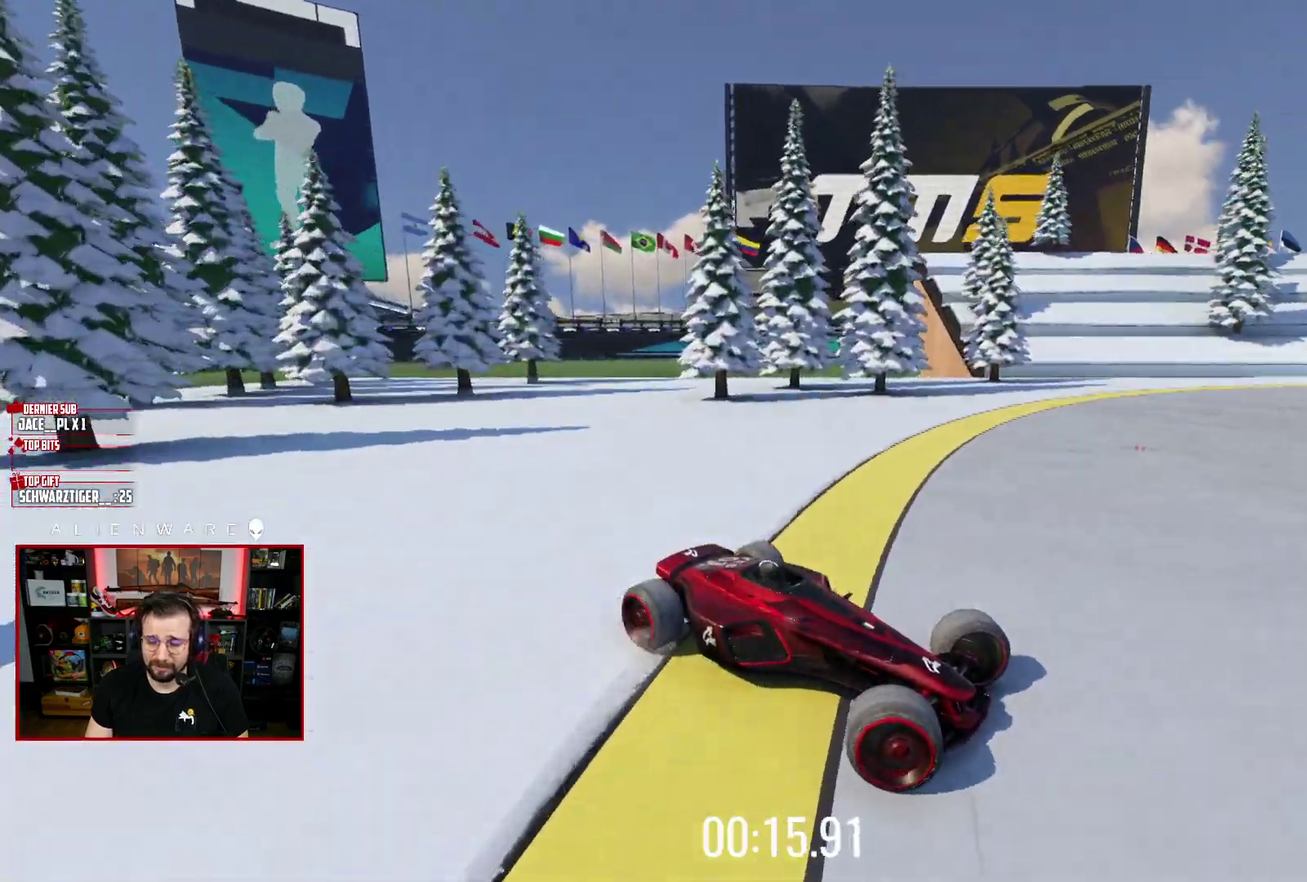
Gameplay with a controller (Xbox layout); each line is a JSON object with the inputs held at the frame after it. "events" lists button and stick changes between this image and that frame as [ms after this image, input, new state], when the widget could be followed in between. Not read: L1 R1.
{"buttons": ["X"], "left_stick": "up-left", "right_stick": "center"}
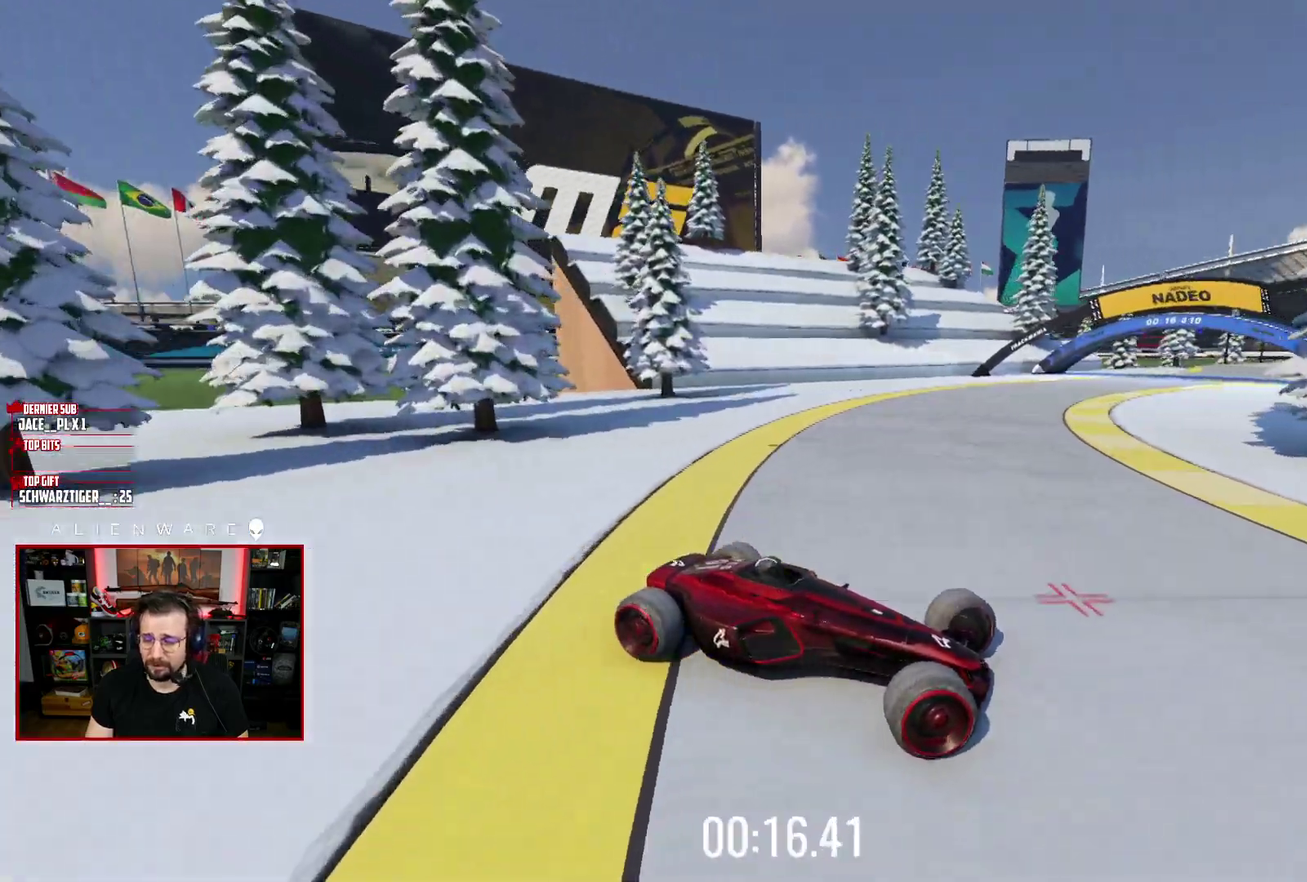
{"buttons": ["X"], "left_stick": "up-left", "right_stick": "center", "events": [[17, "X", "up"], [167, "X", "down"]]}
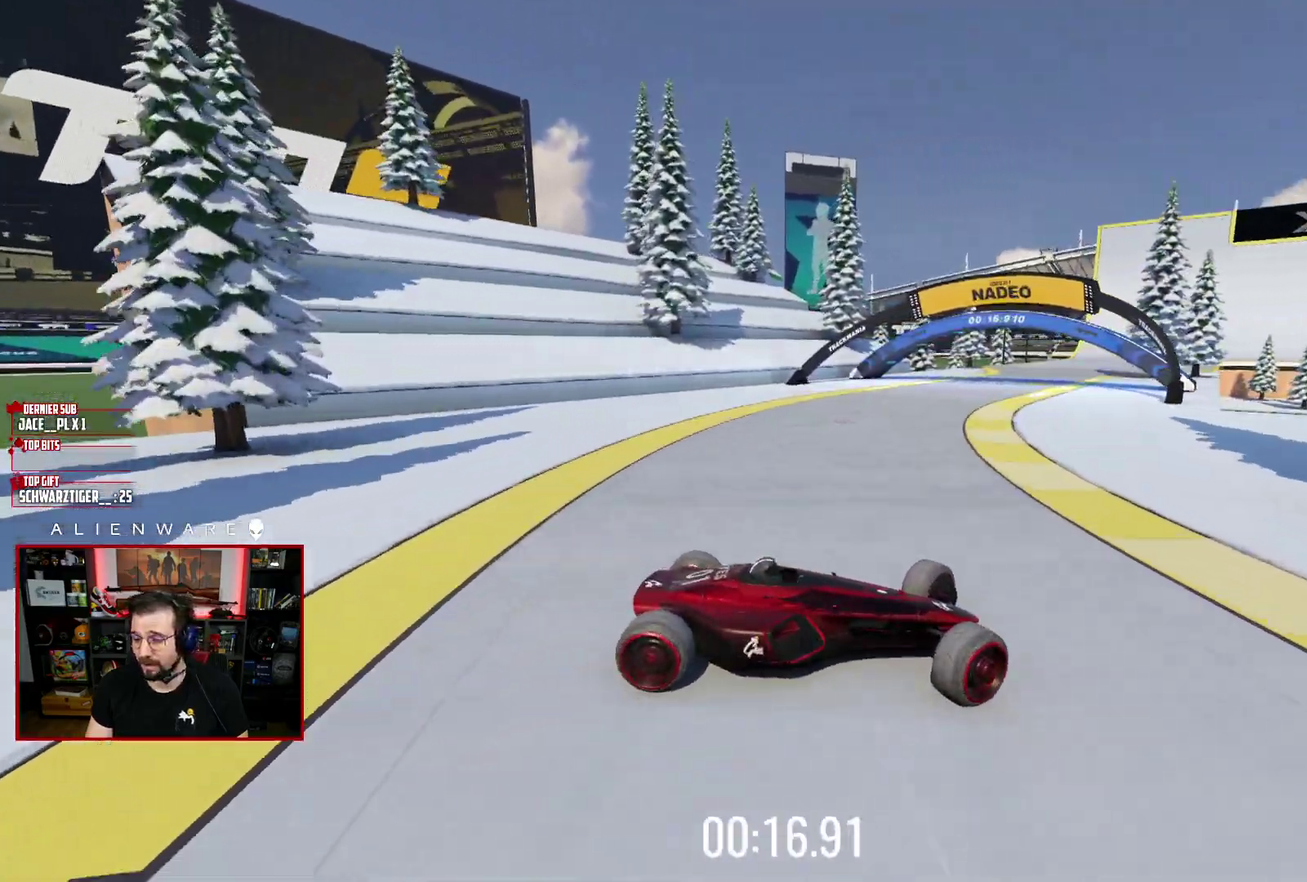
{"buttons": [], "left_stick": "up-left", "right_stick": "center", "events": [[283, "X", "up"]]}
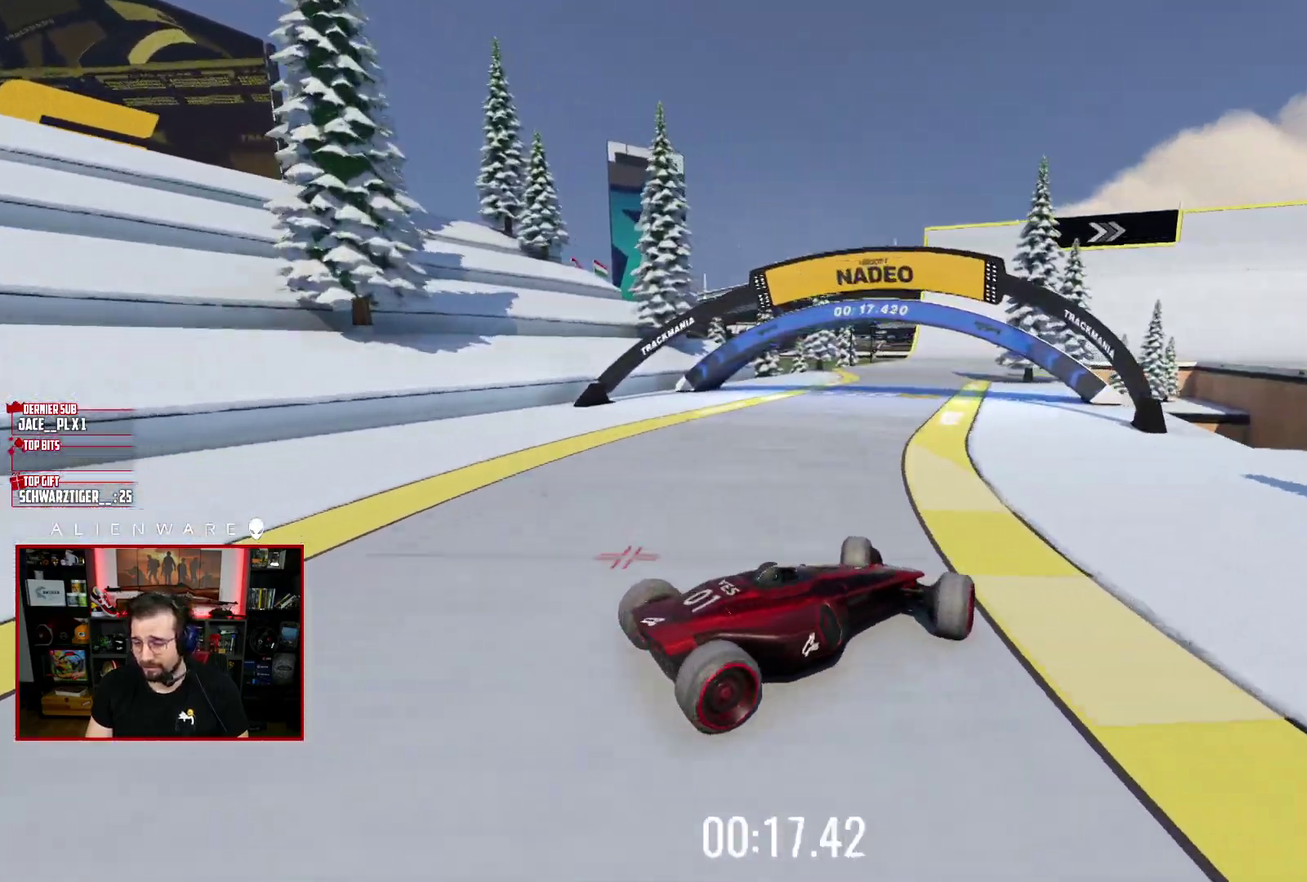
{"buttons": ["X"], "left_stick": "right", "right_stick": "center", "events": [[117, "X", "down"], [117, "left_stick", "left"], [233, "left_stick", "center"], [383, "left_stick", "right"]]}
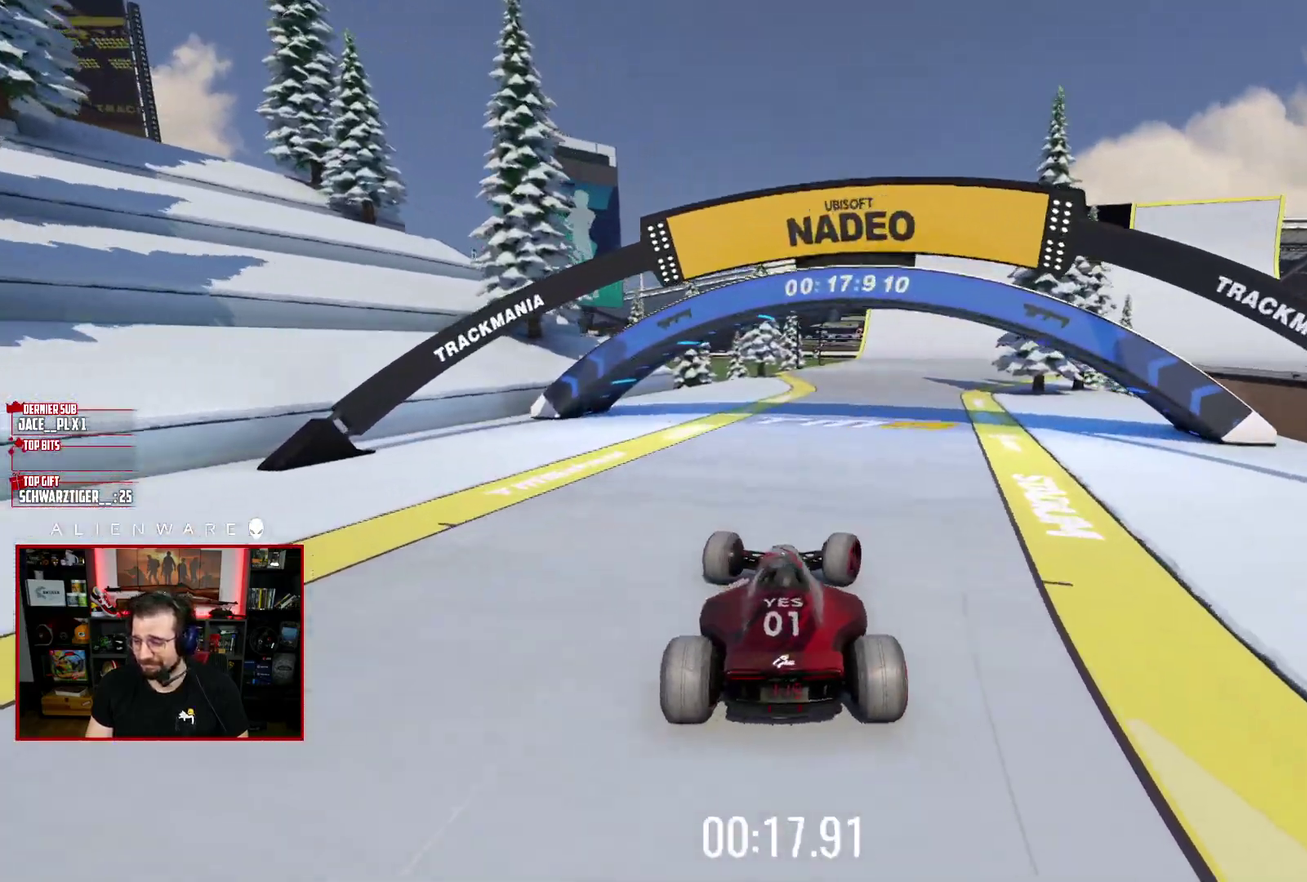
{"buttons": ["X"], "left_stick": "right", "right_stick": "center", "events": [[183, "left_stick", "center"], [467, "left_stick", "right"]]}
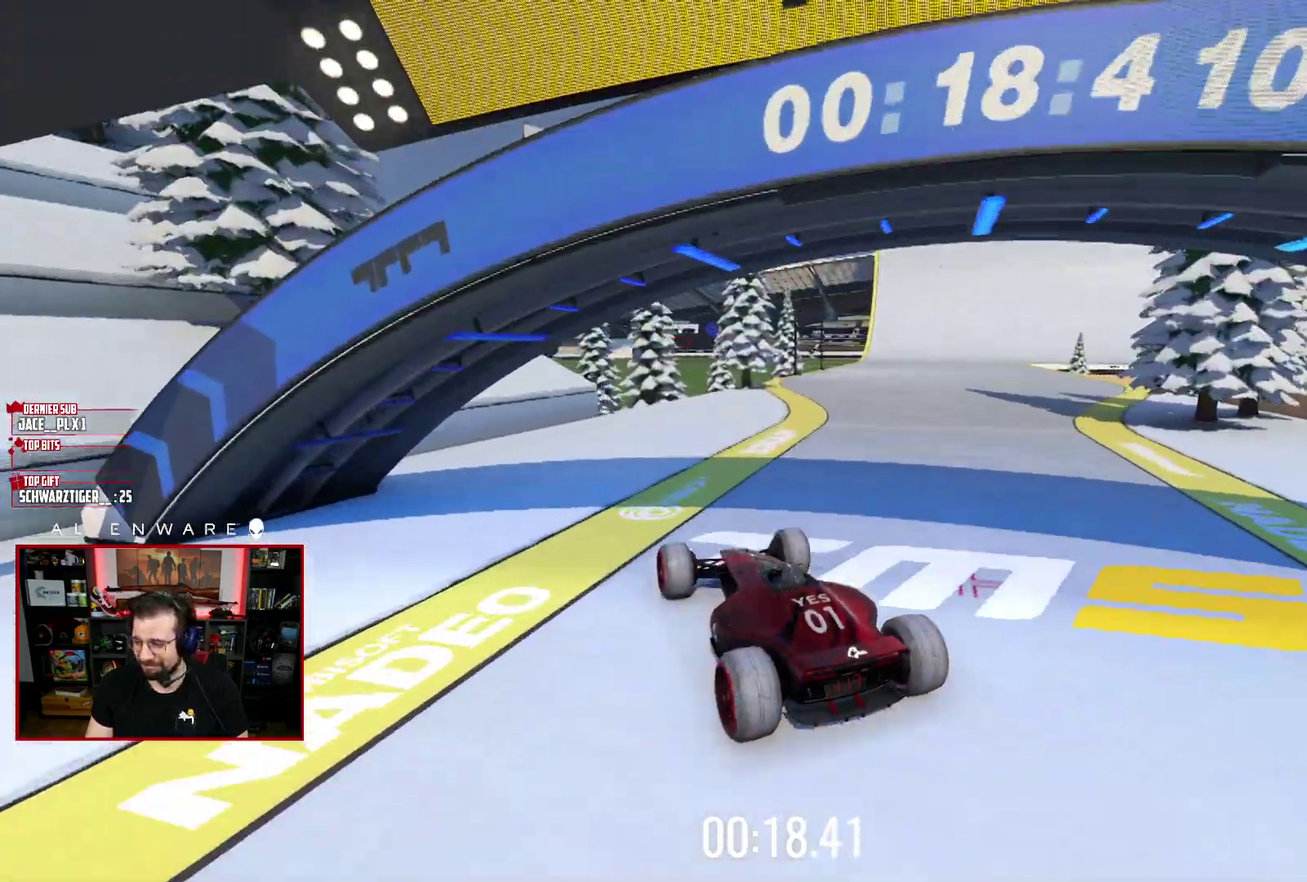
{"buttons": ["X"], "left_stick": "right", "right_stick": "center", "events": []}
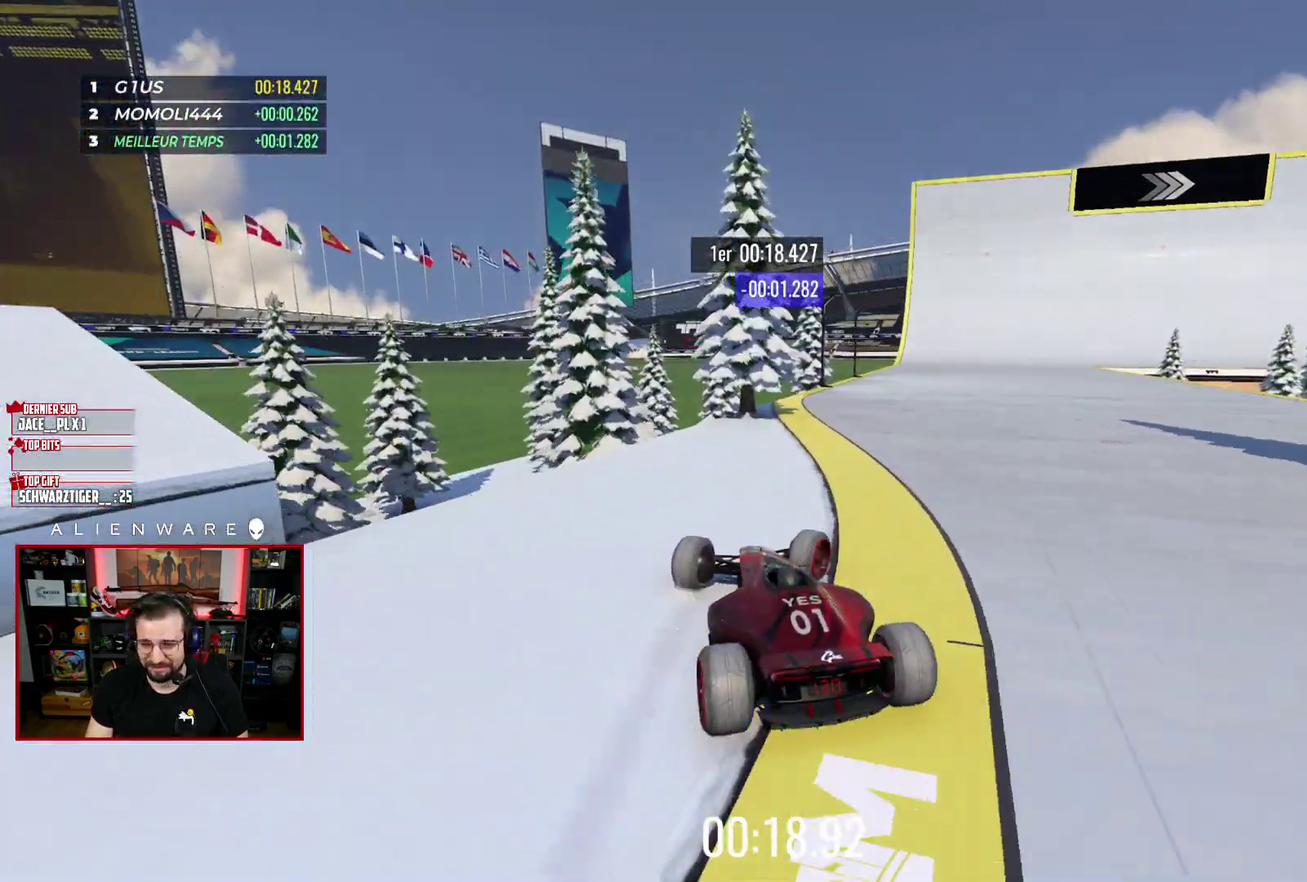
{"buttons": ["X"], "left_stick": "center", "right_stick": "center", "events": [[150, "X", "up"], [333, "X", "down"], [333, "left_stick", "center"]]}
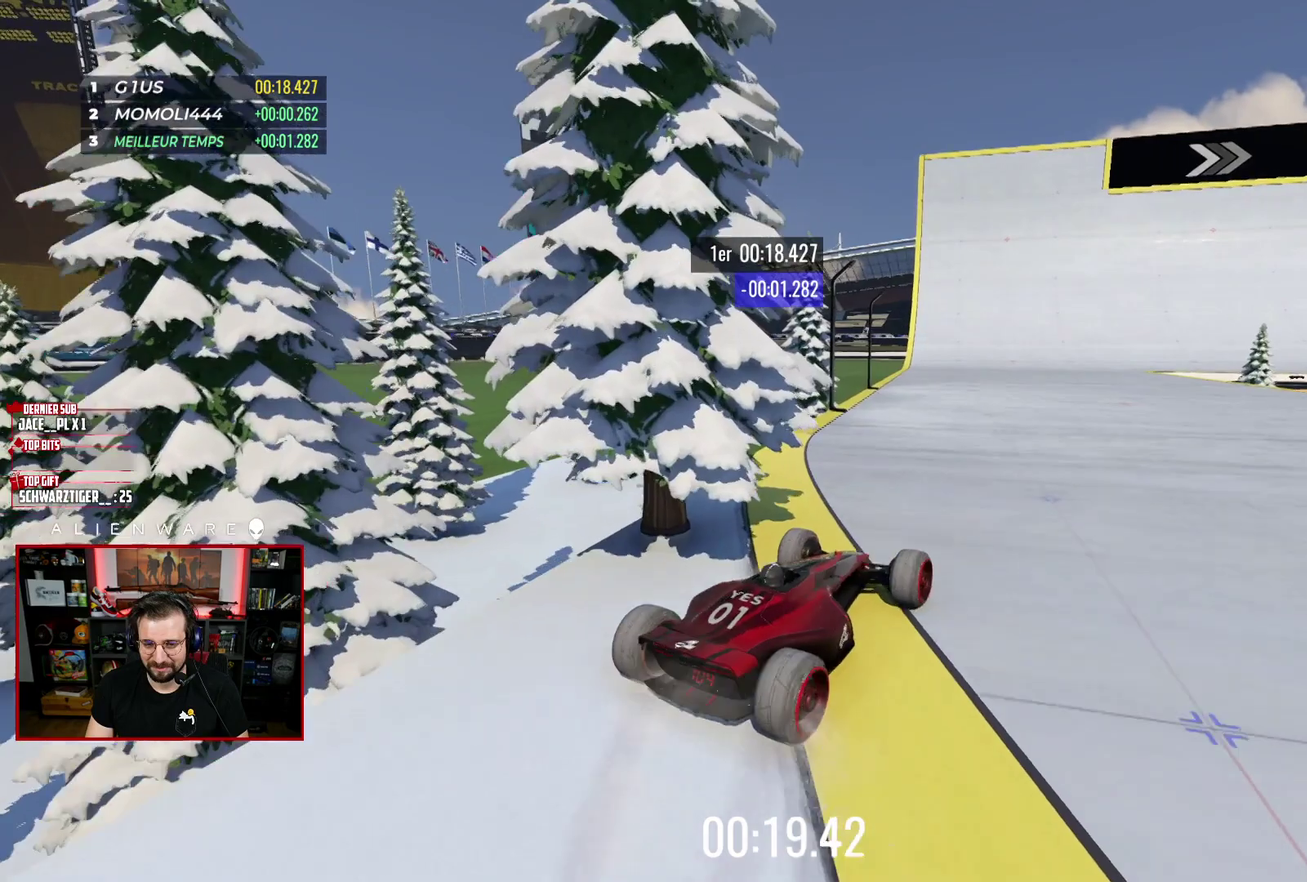
{"buttons": ["X"], "left_stick": "center", "right_stick": "center", "events": []}
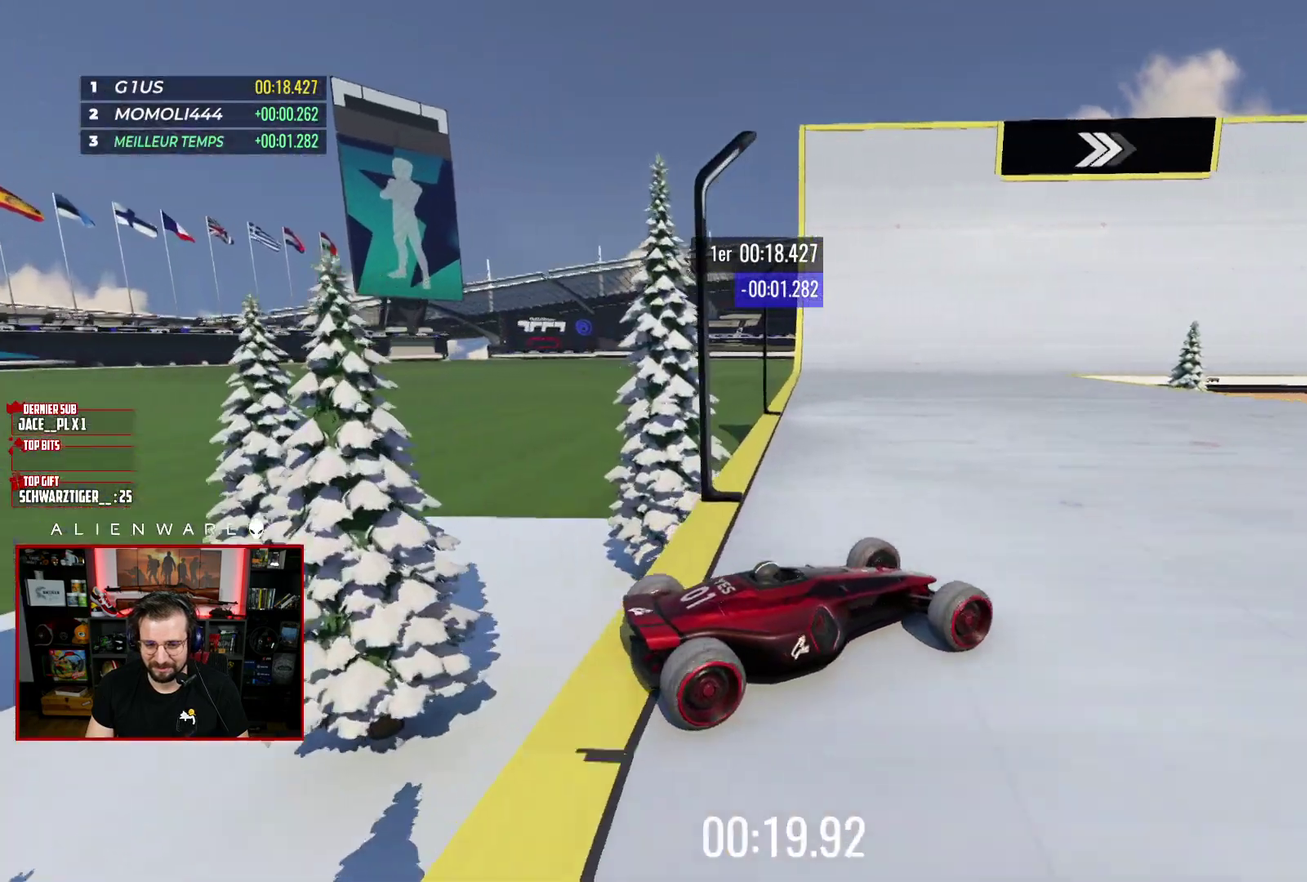
{"buttons": [], "left_stick": "up-left", "right_stick": "center", "events": [[133, "left_stick", "up-left"], [433, "X", "up"]]}
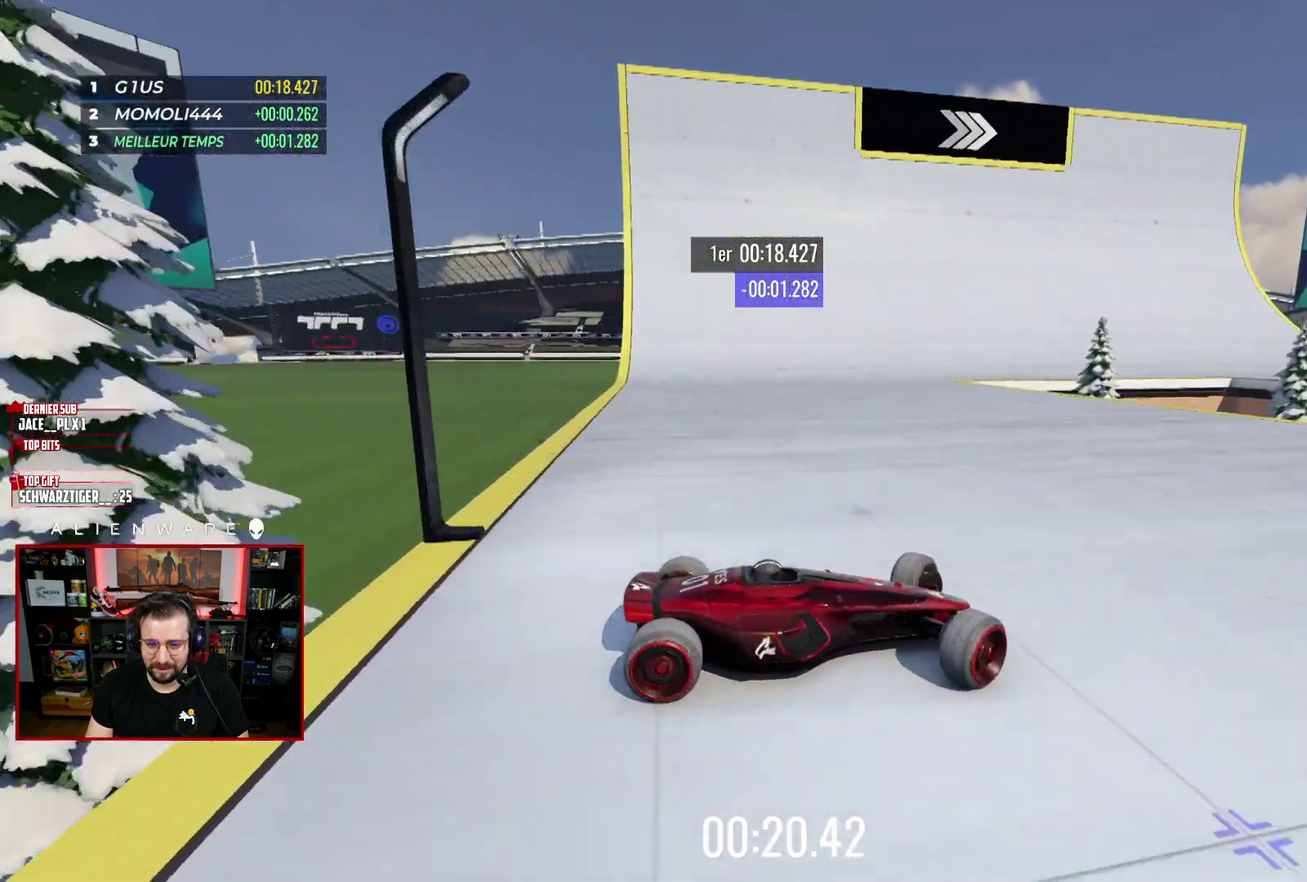
{"buttons": ["X"], "left_stick": "up-left", "right_stick": "center", "events": [[117, "X", "down"]]}
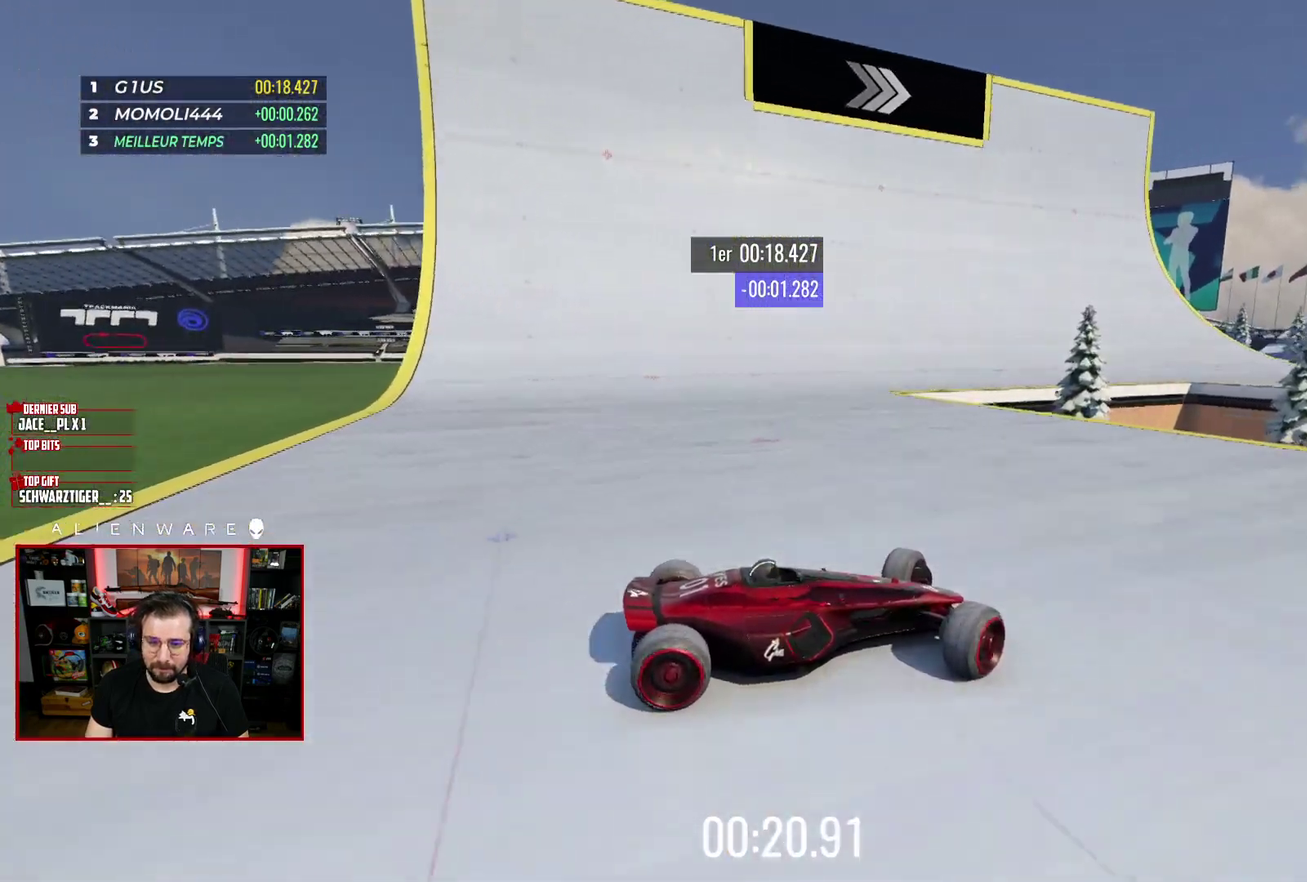
{"buttons": [], "left_stick": "right", "right_stick": "center", "events": [[50, "X", "up"], [100, "left_stick", "left"], [500, "left_stick", "right"]]}
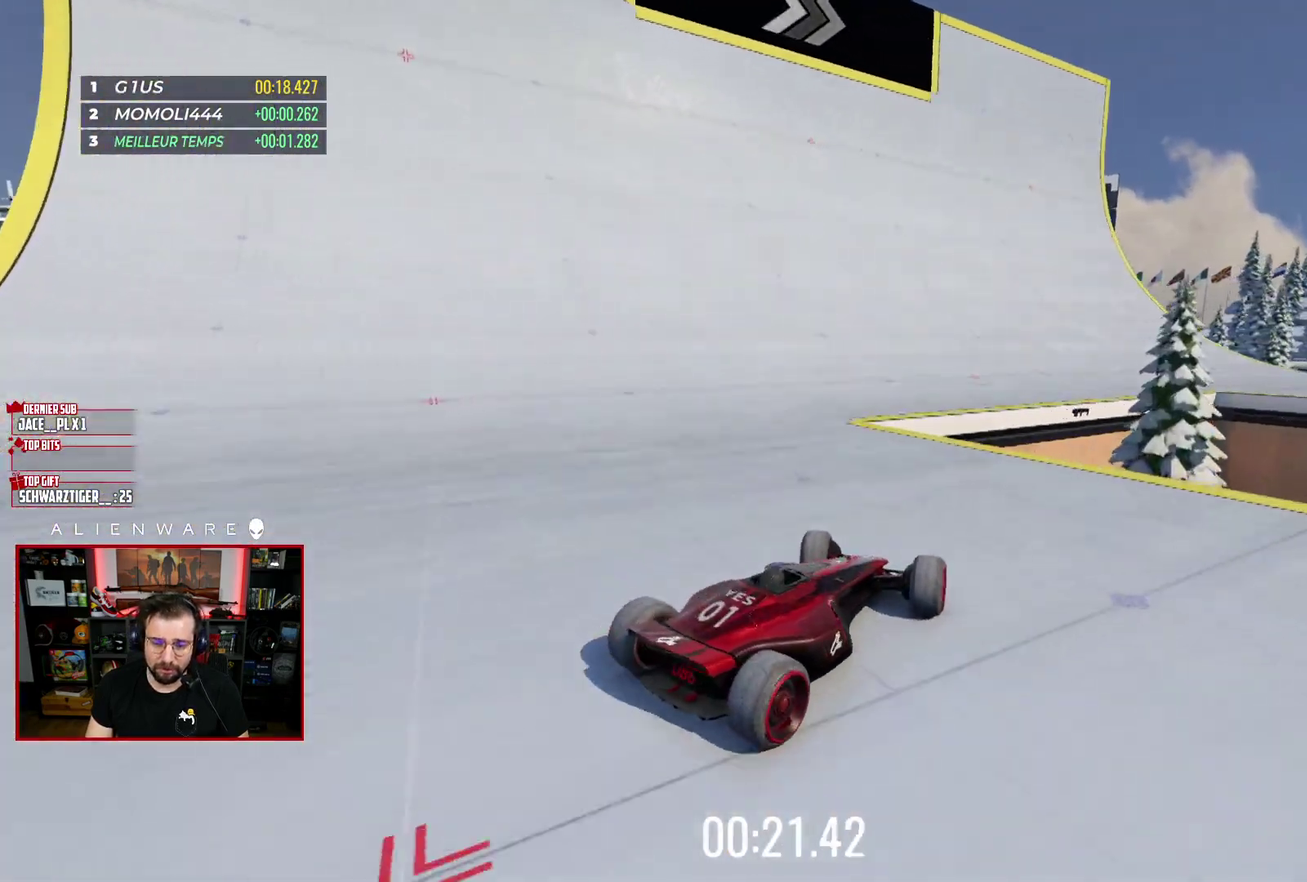
{"buttons": [], "left_stick": "right", "right_stick": "center", "events": [[83, "X", "down"], [400, "X", "up"]]}
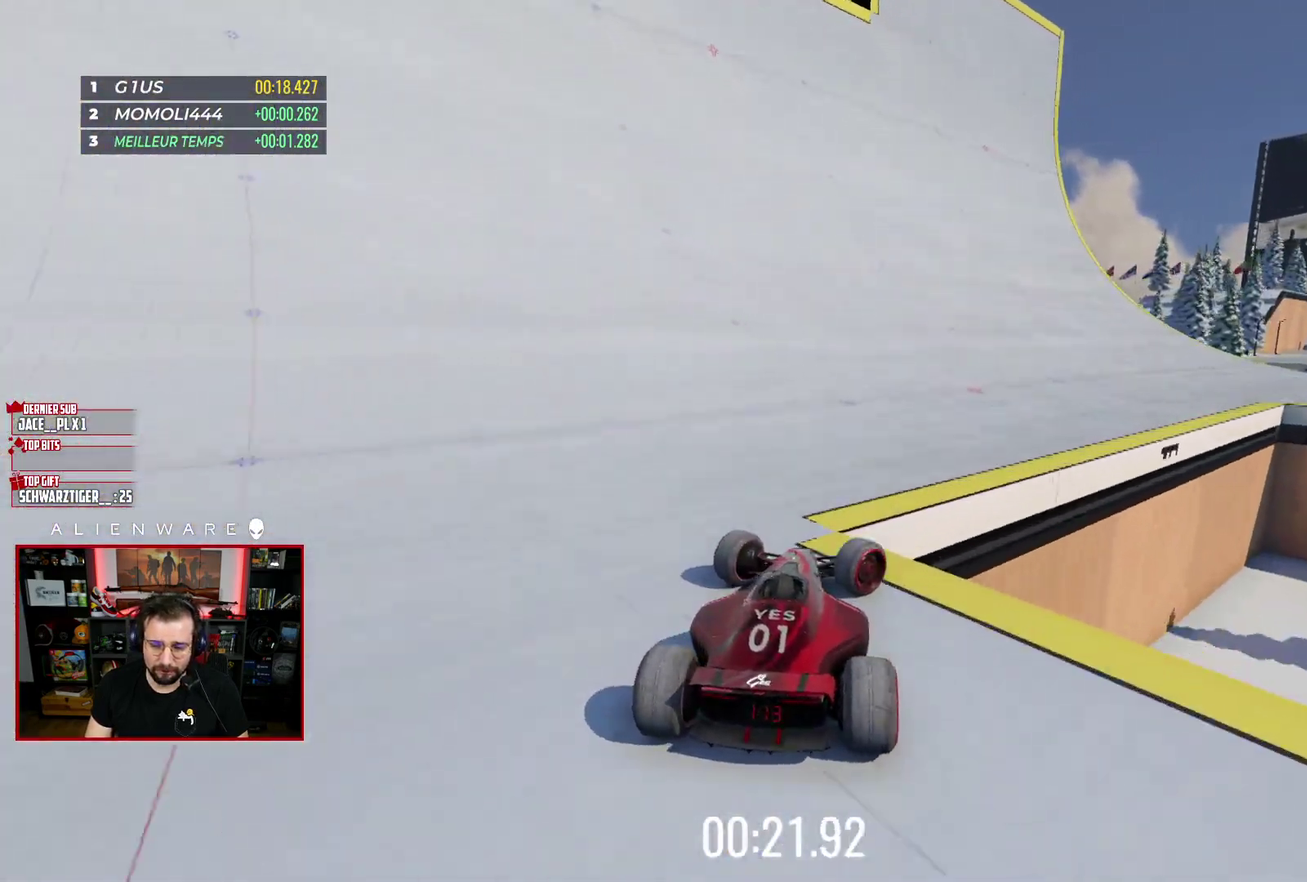
{"buttons": [], "left_stick": "right", "right_stick": "center", "events": []}
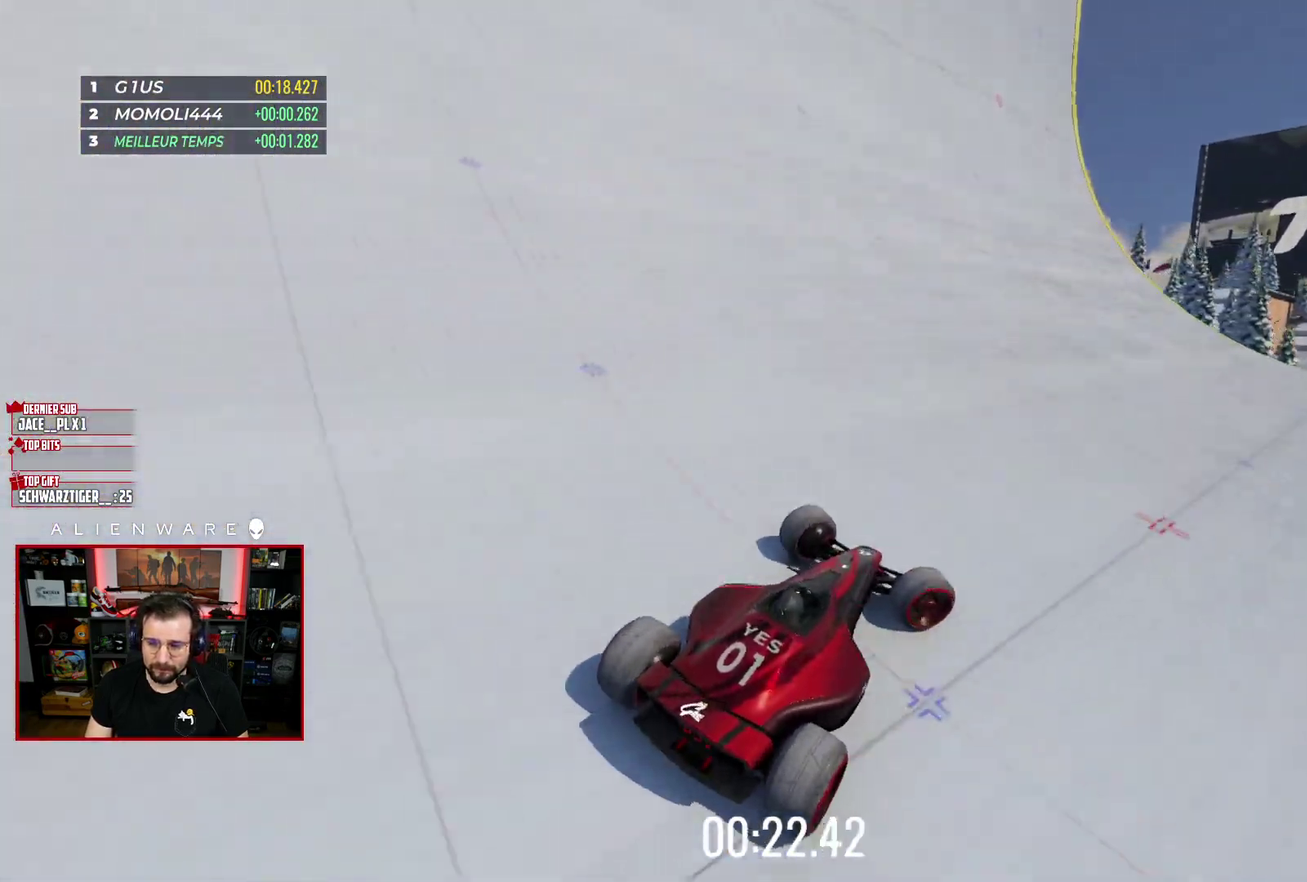
{"buttons": ["X"], "left_stick": "up-left", "right_stick": "center", "events": [[233, "left_stick", "center"], [450, "left_stick", "up-left"], [500, "X", "down"]]}
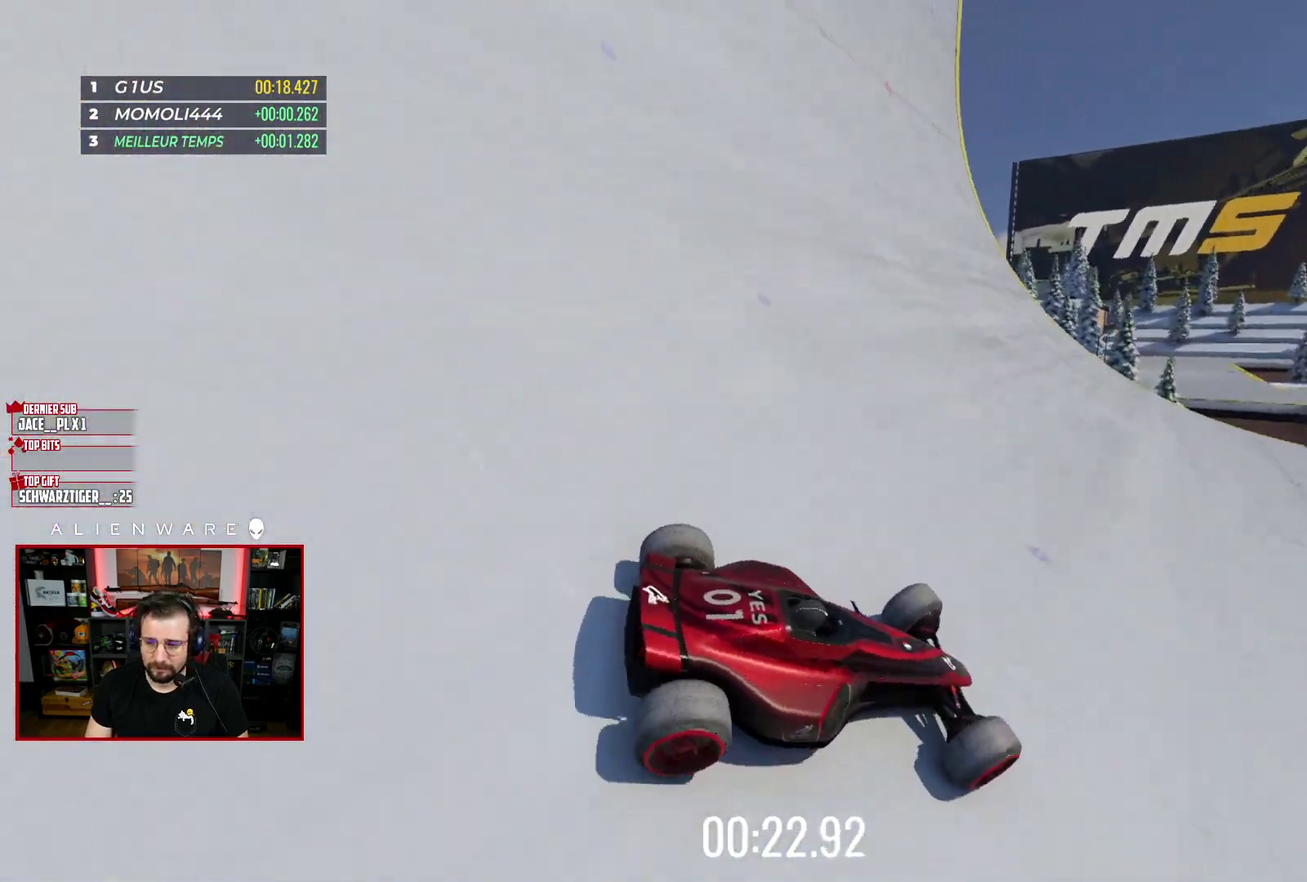
{"buttons": ["X"], "left_stick": "up-left", "right_stick": "center", "events": []}
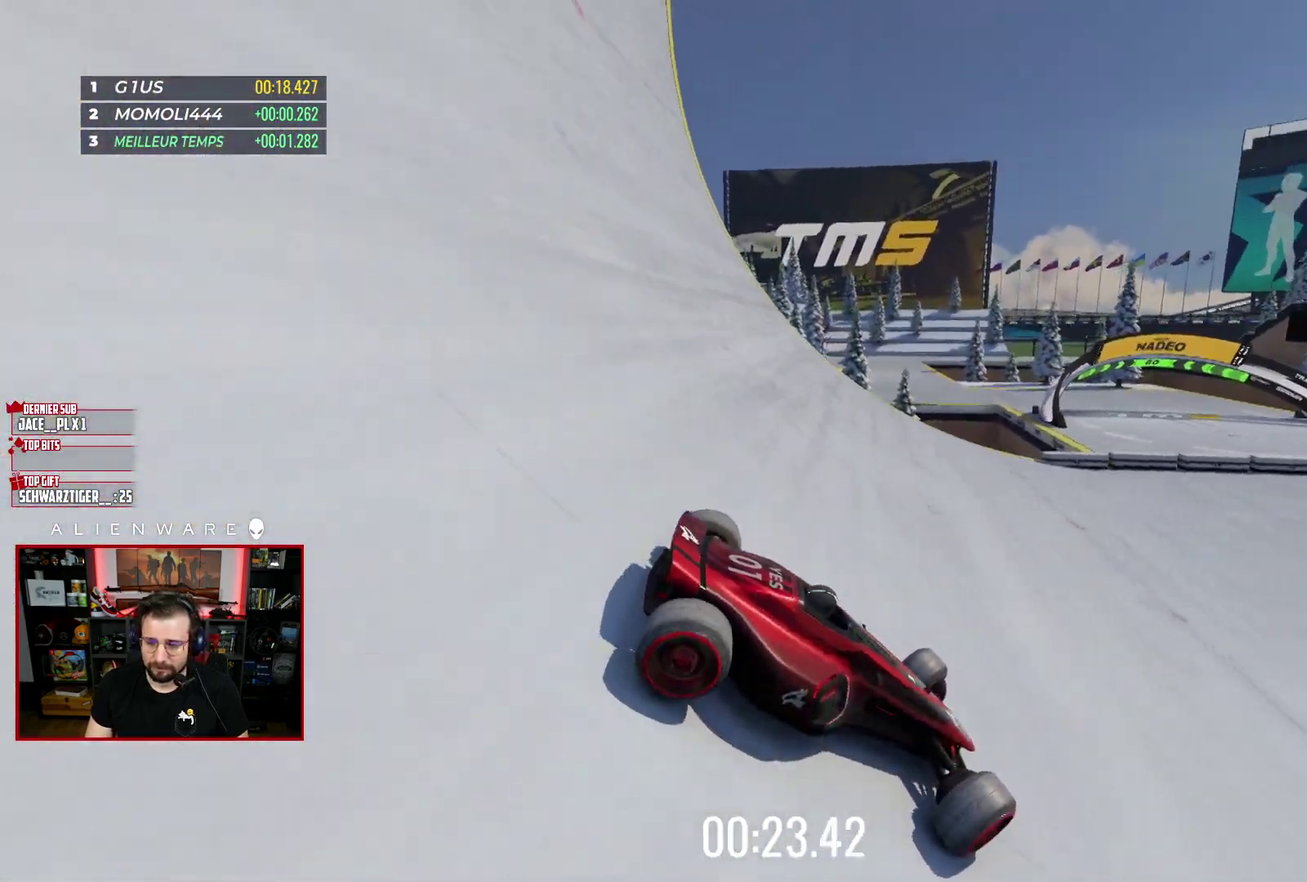
{"buttons": ["X"], "left_stick": "up-left", "right_stick": "center", "events": []}